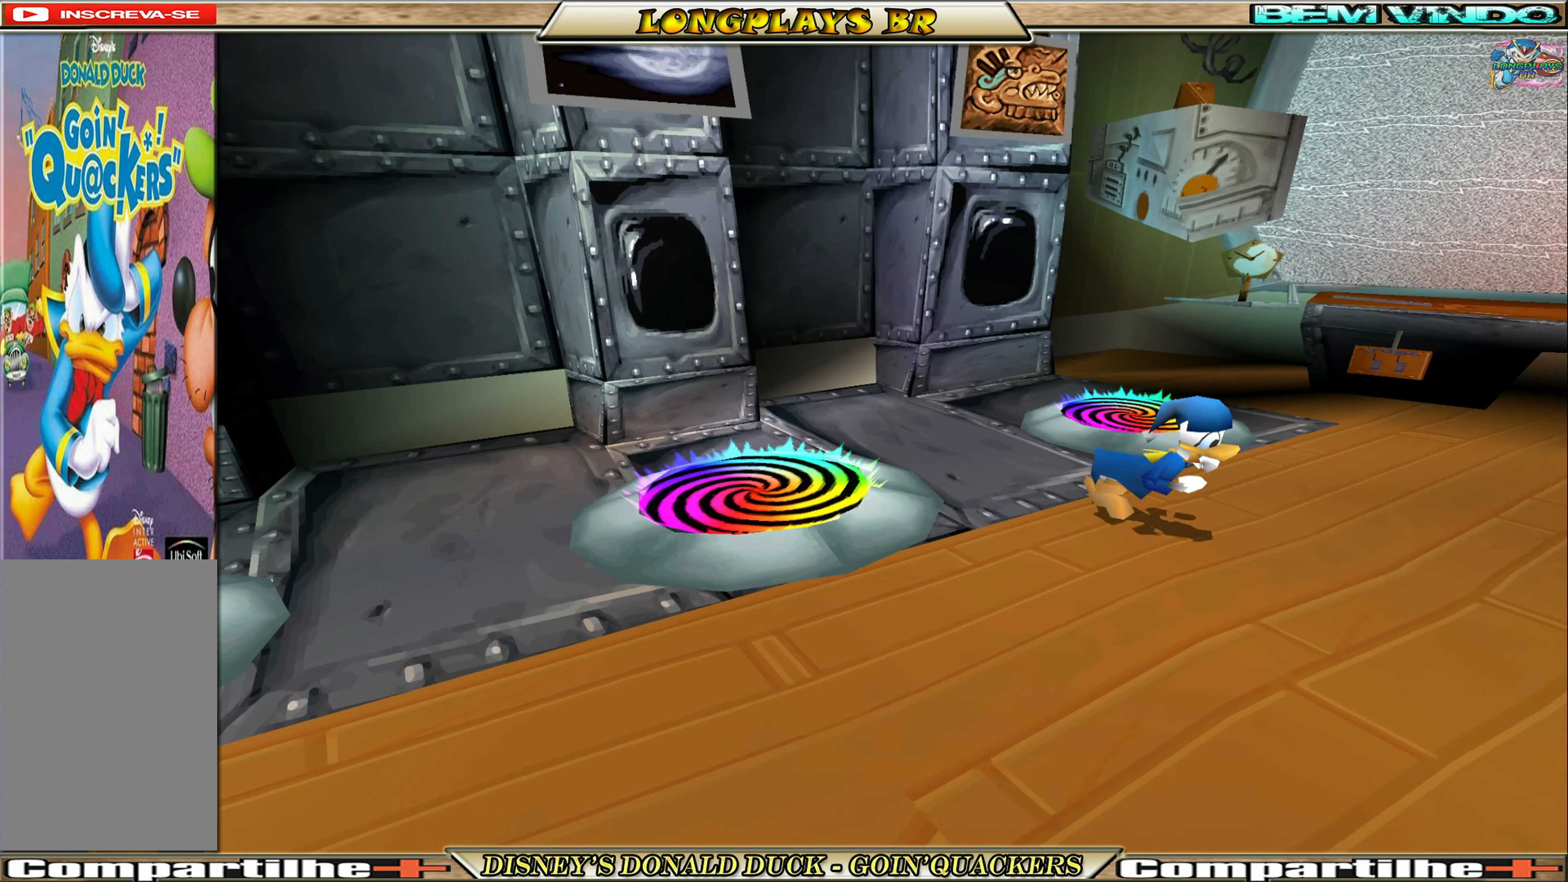
Gameplay with a controller (Xbox layout); each line is a JSON object with the inputs held at the frame after it. "events" lists button and stick changes between this image and that frame as [ms after this image, input, new state], when the widget could be followed in between. Not read: L3 R3 right_stick.
{"buttons": ["DPAD_DOWN"], "left_stick": "center", "events": [[117, "DPAD_DOWN", "up"], [383, "DPAD_DOWN", "down"], [383, "DPAD_RIGHT", "up"]]}
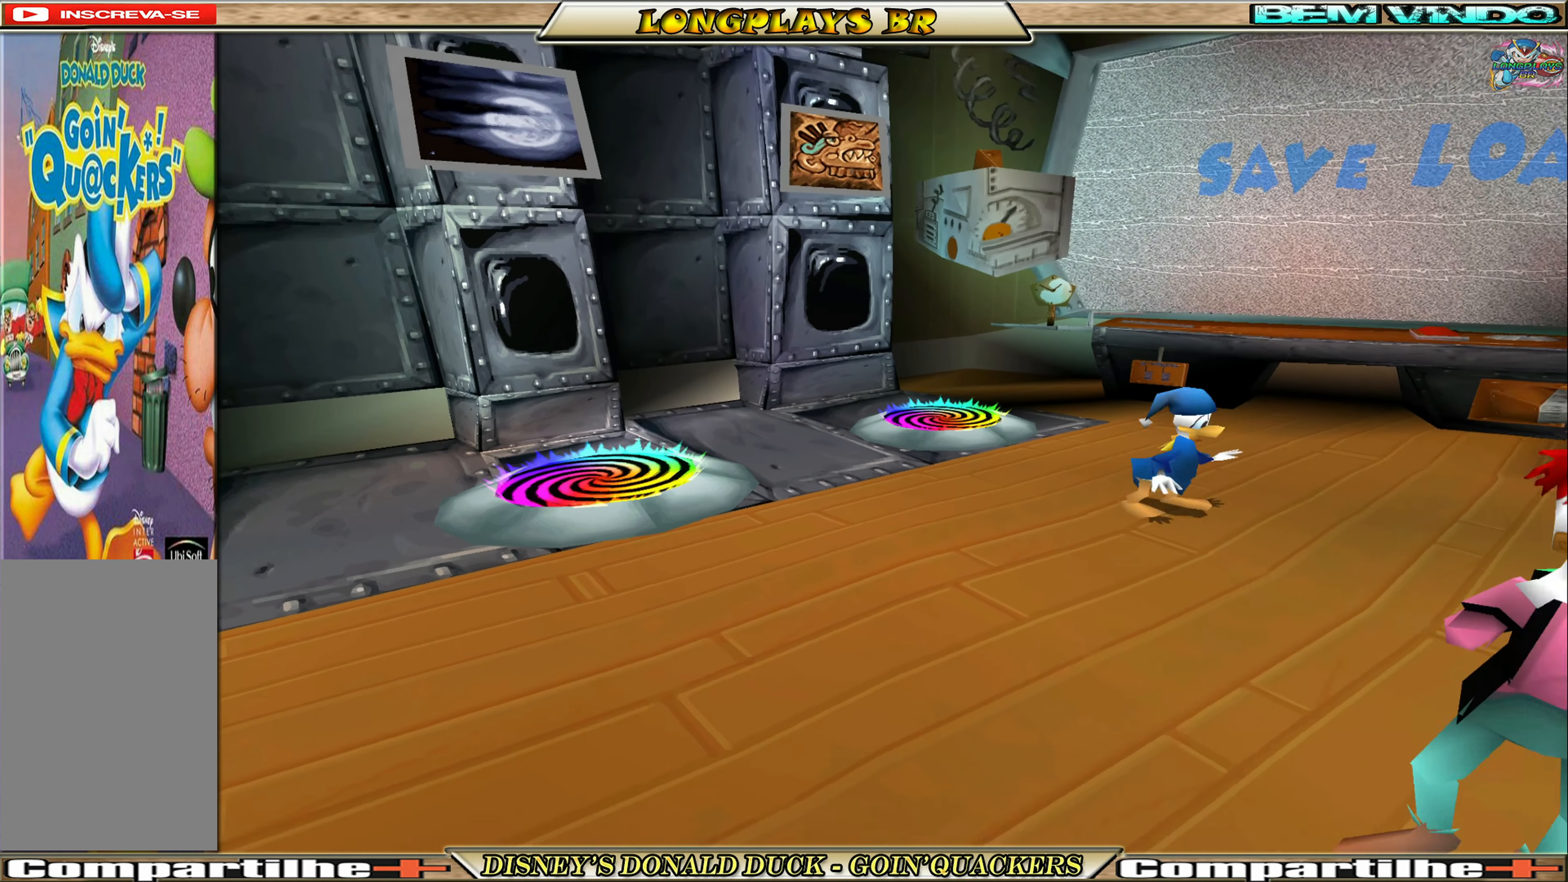
{"buttons": ["DPAD_DOWN", "DPAD_LEFT"], "left_stick": "center", "events": [[50, "DPAD_LEFT", "down"]]}
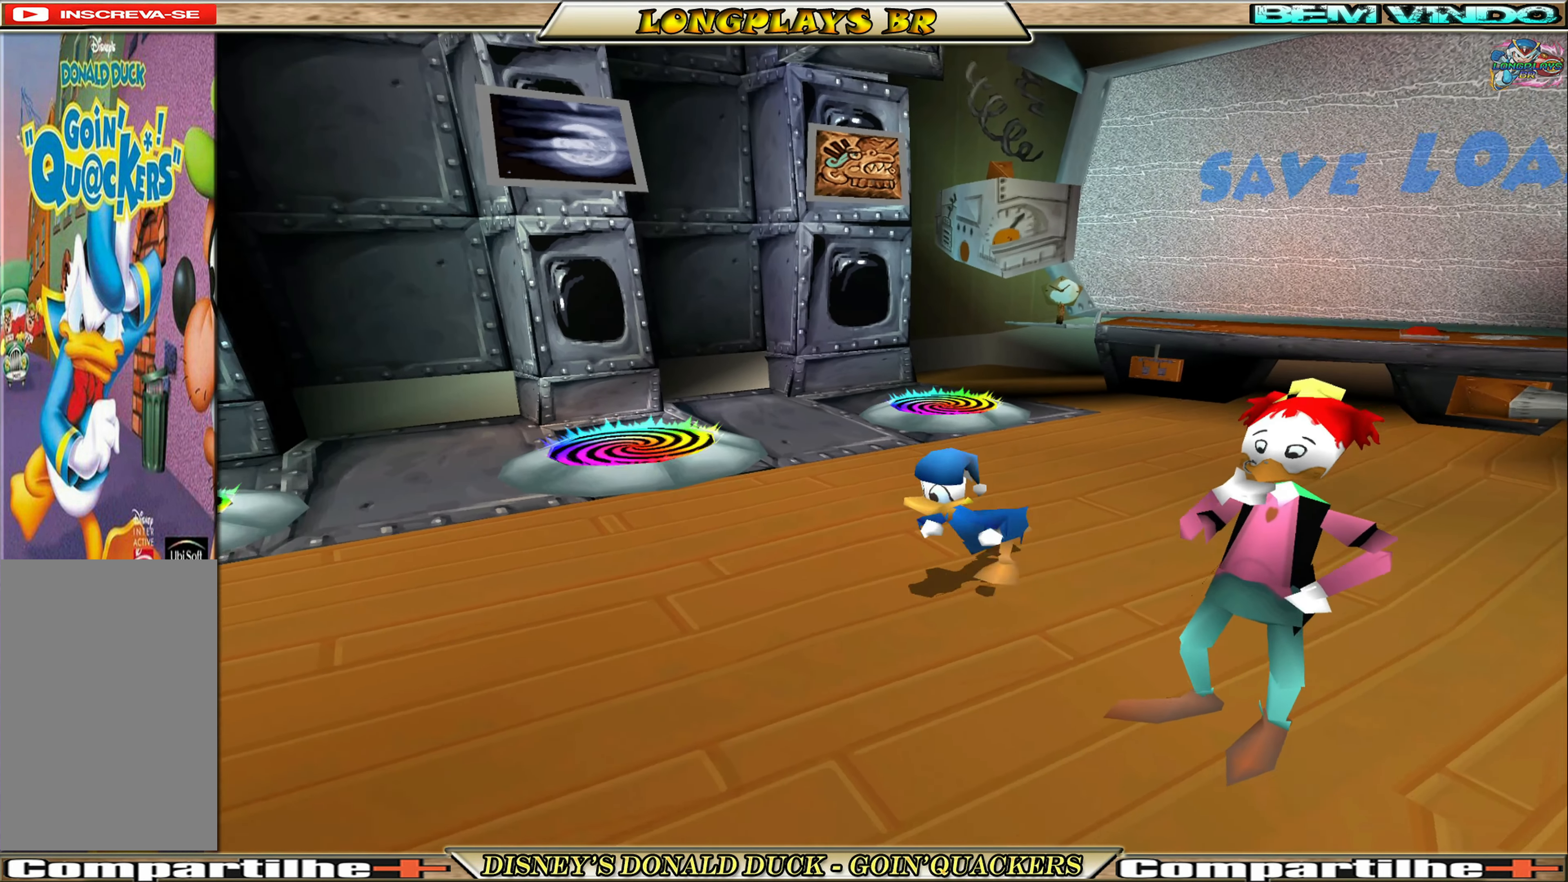
{"buttons": ["DPAD_DOWN", "DPAD_LEFT"], "left_stick": "center", "events": []}
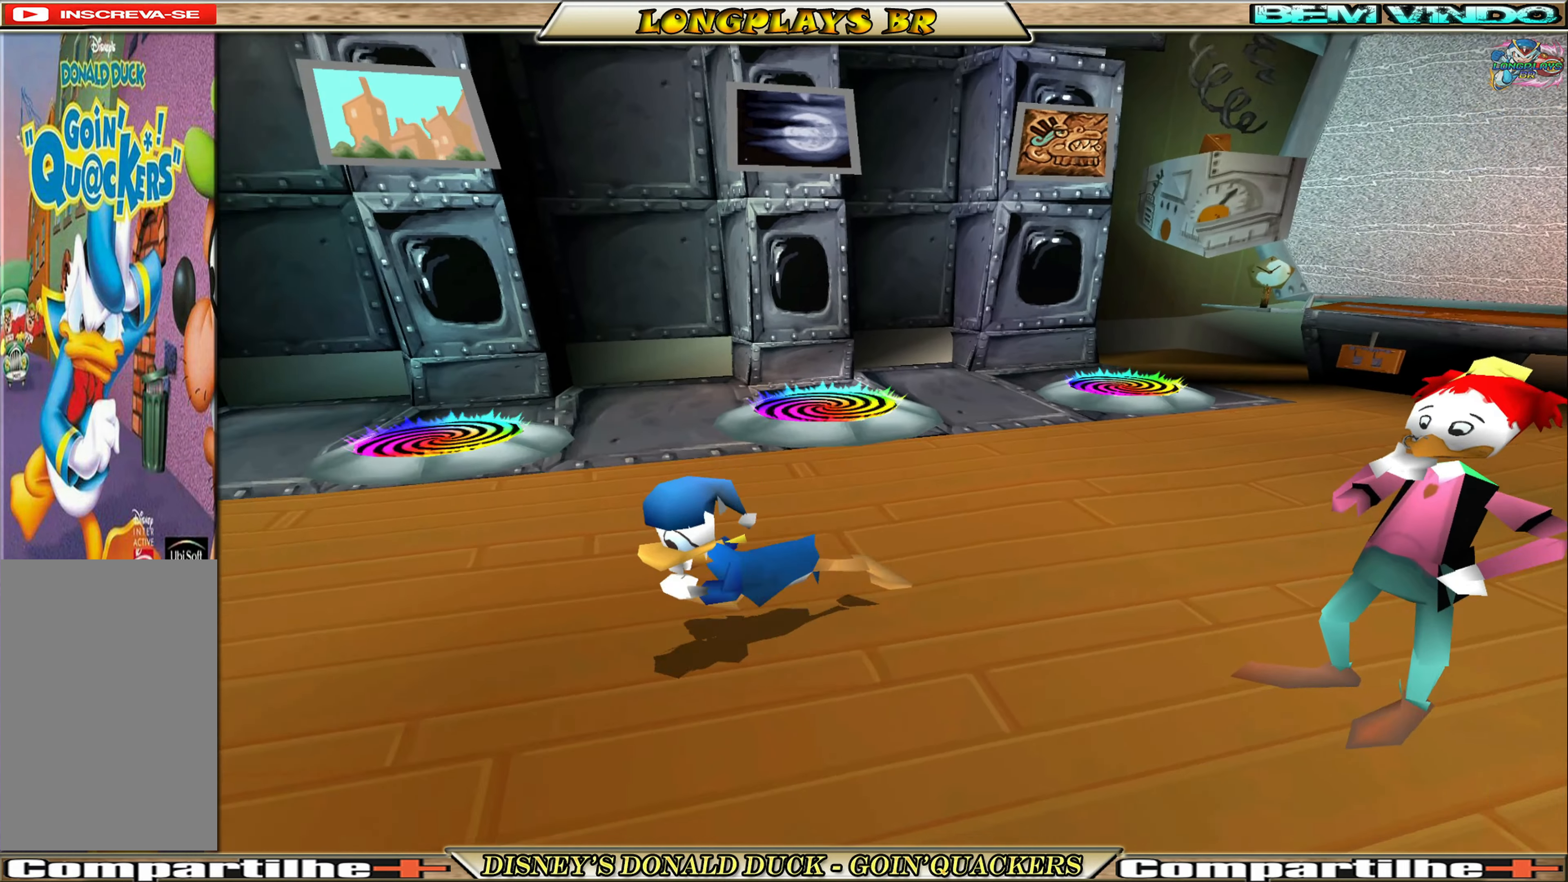
{"buttons": ["DPAD_LEFT"], "left_stick": "center", "events": [[167, "DPAD_DOWN", "up"]]}
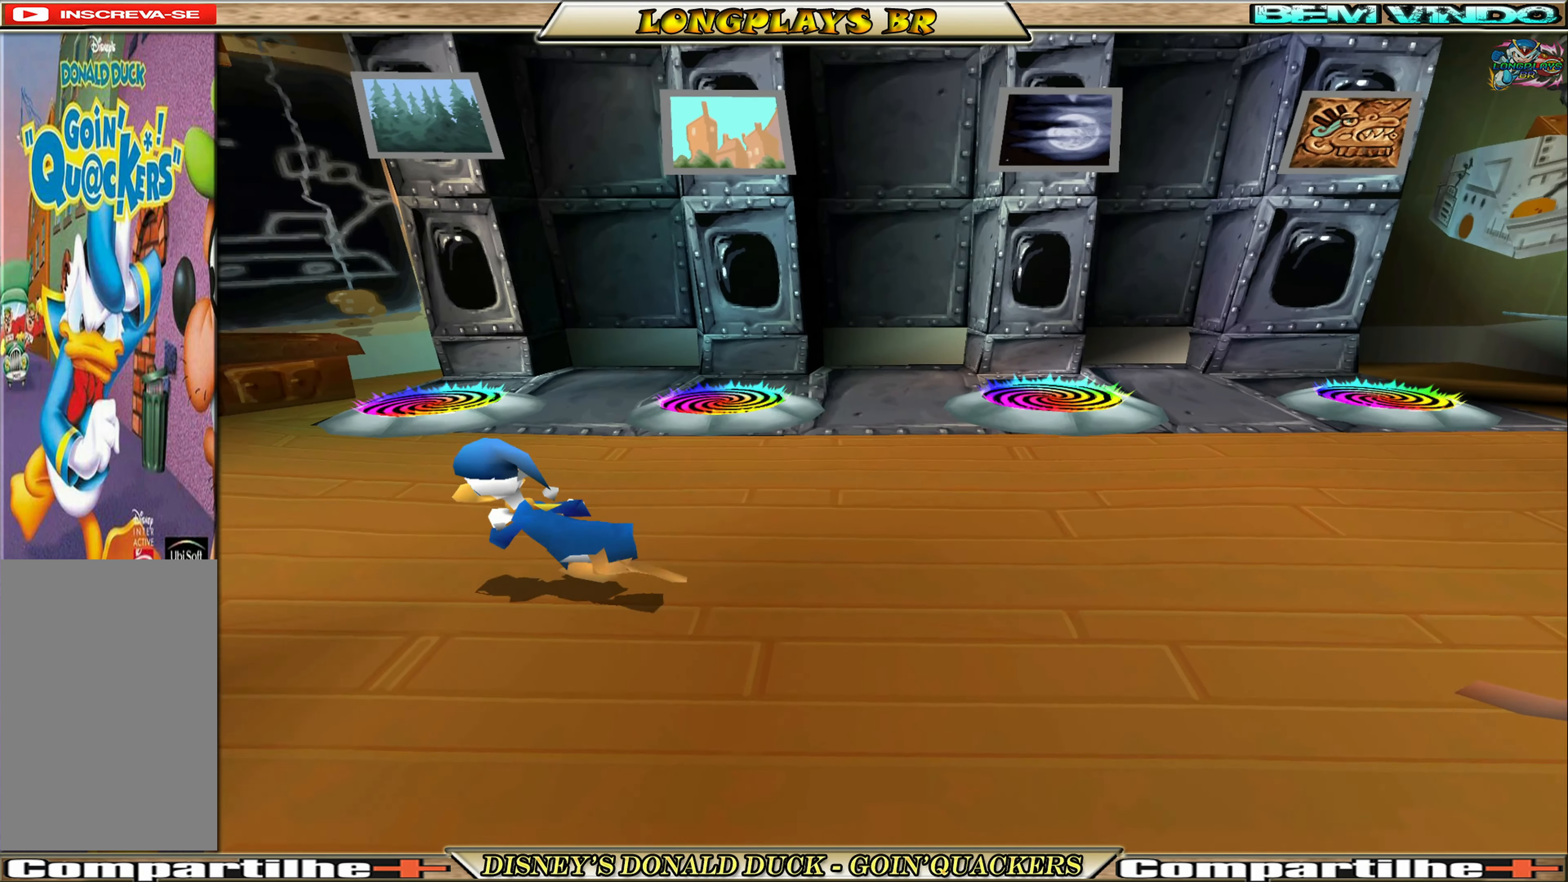
{"buttons": ["DPAD_LEFT"], "left_stick": "center", "events": []}
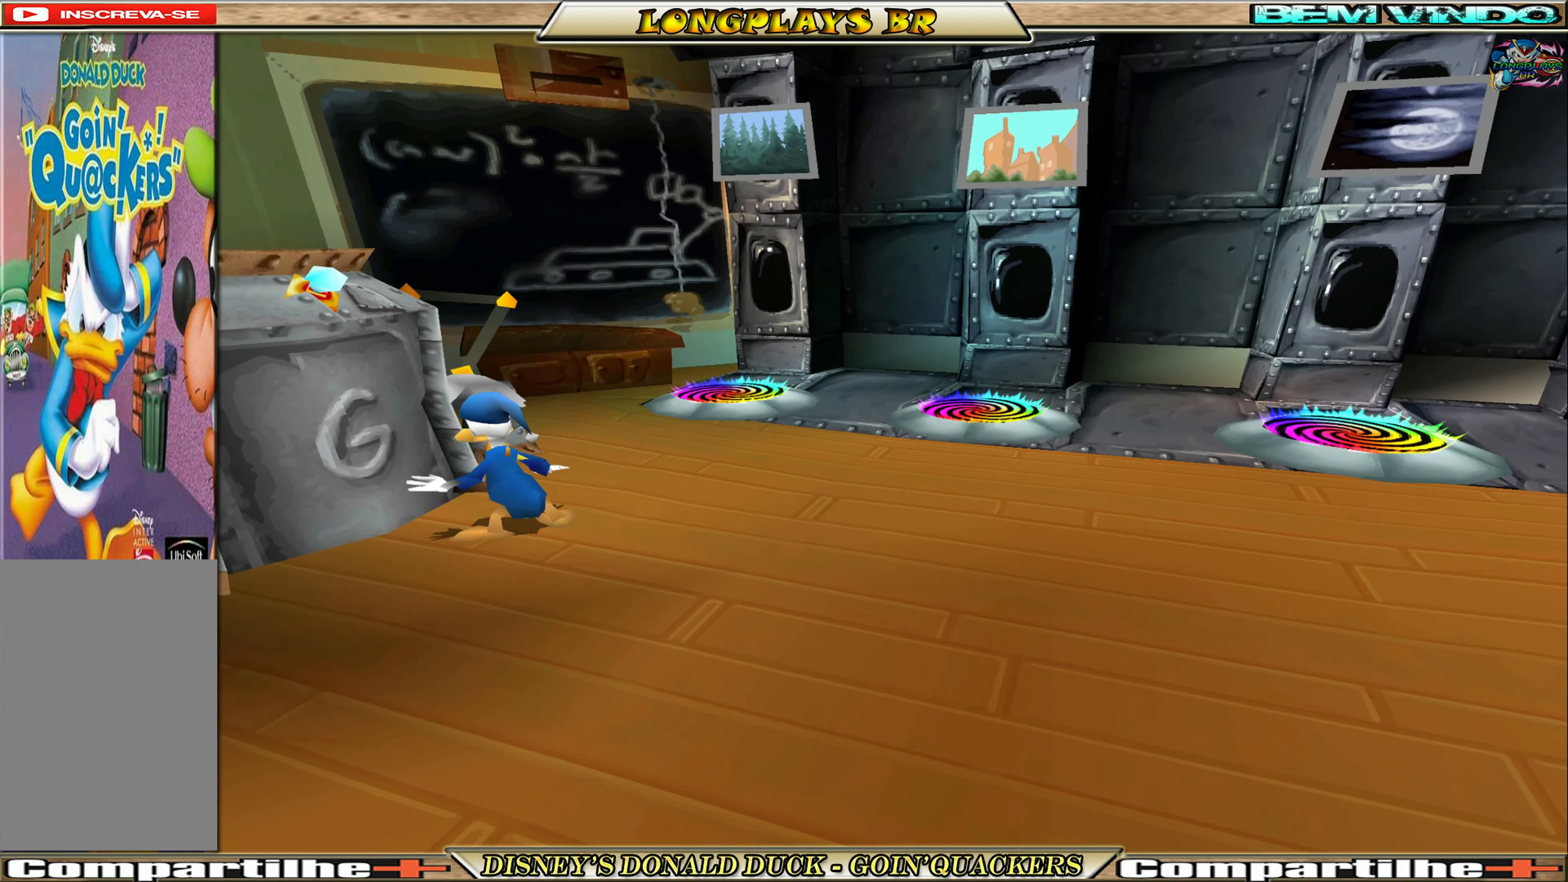
{"buttons": [], "left_stick": "center", "events": [[100, "DPAD_LEFT", "up"]]}
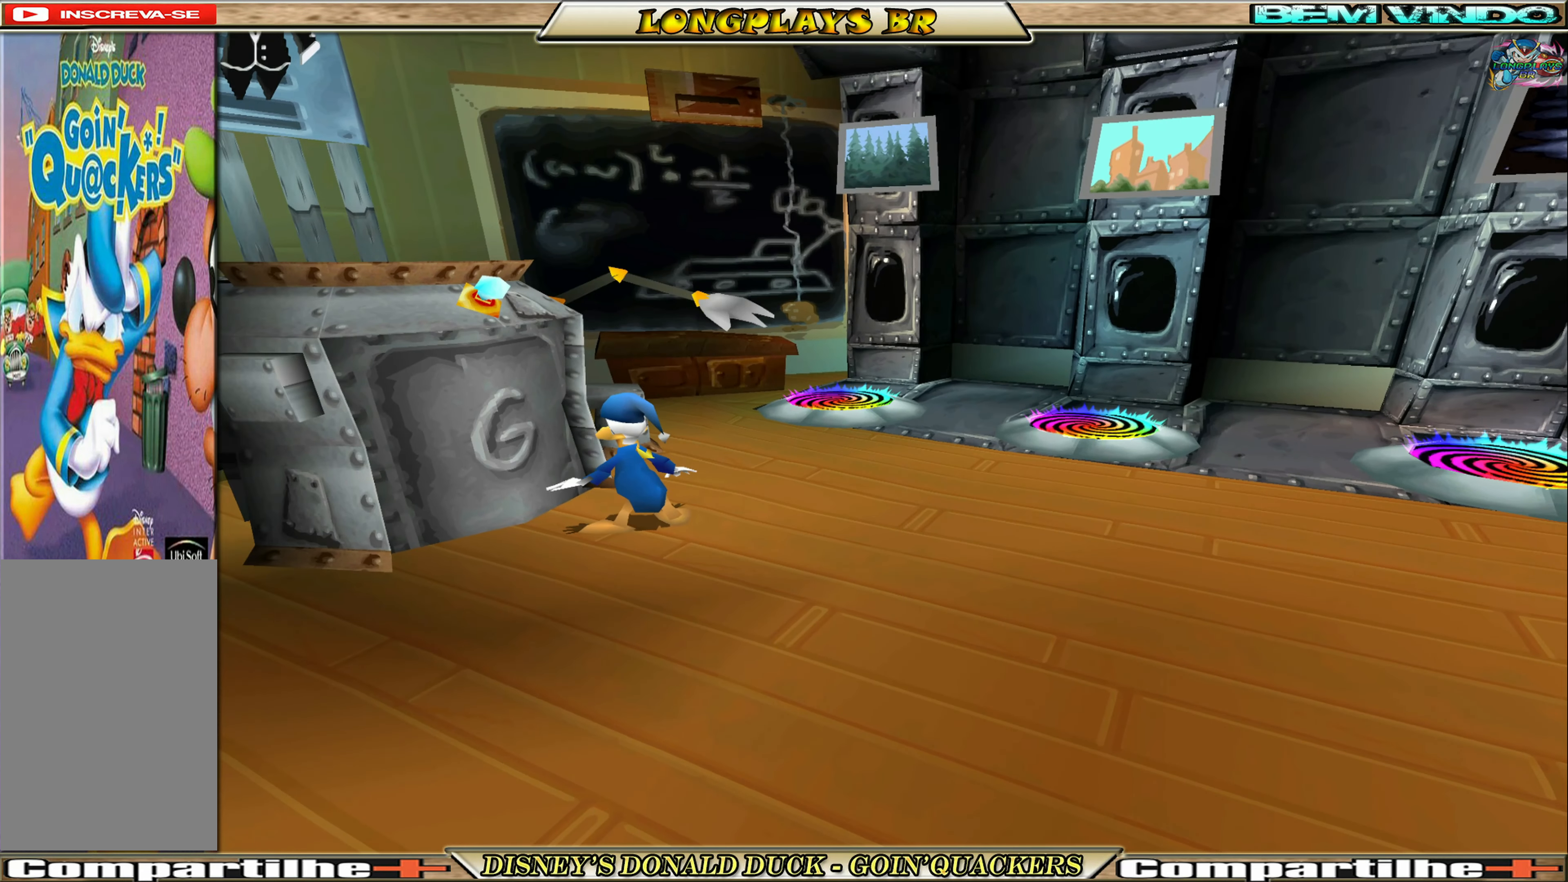
{"buttons": [], "left_stick": "center", "events": []}
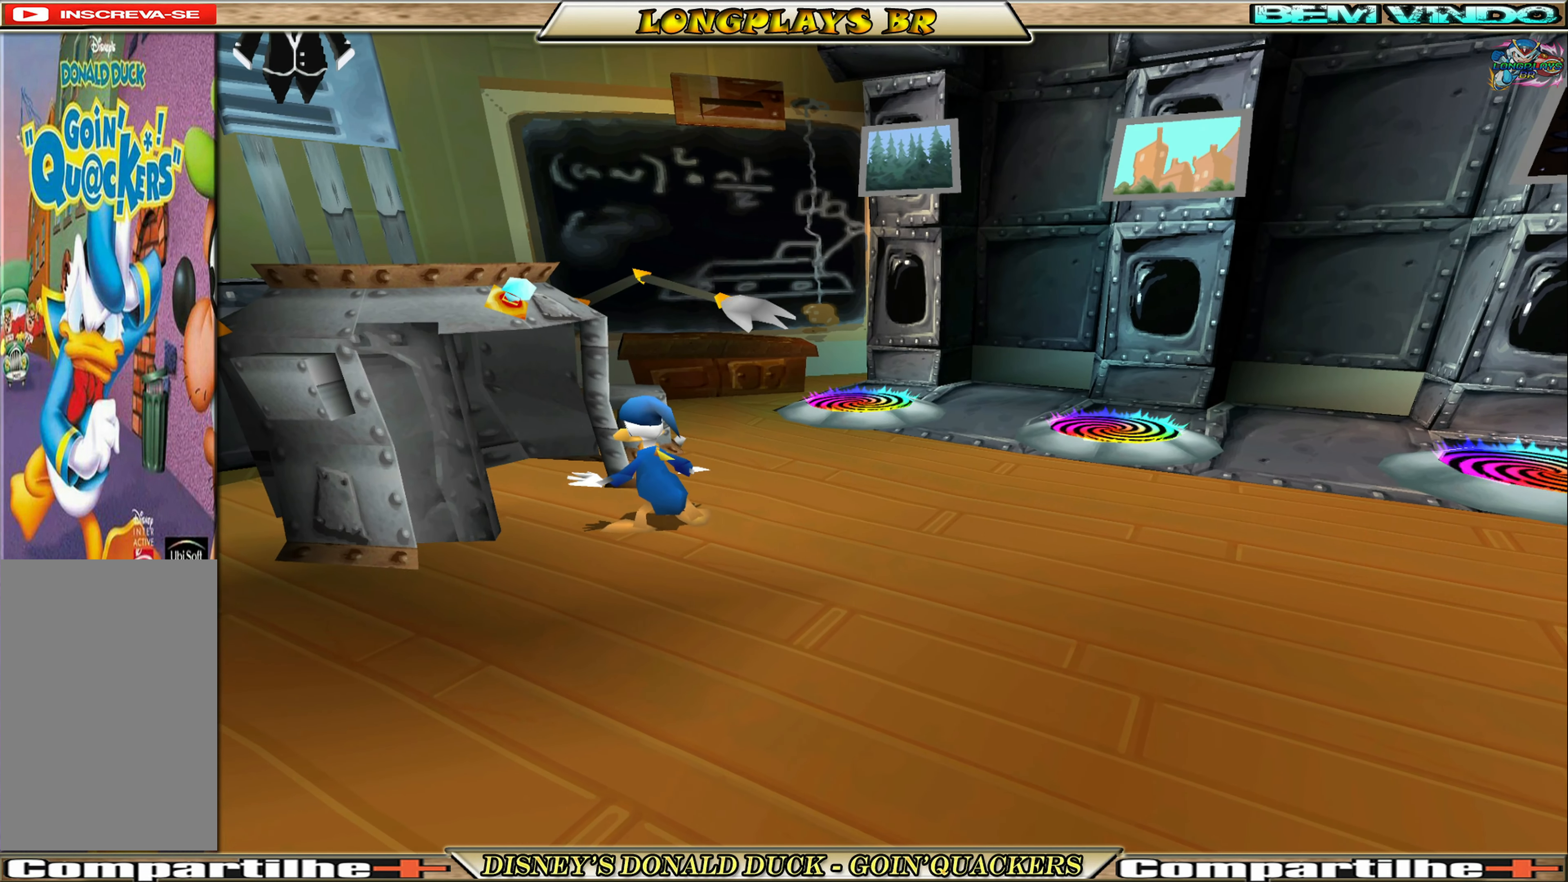
{"buttons": ["DPAD_UP", "DPAD_LEFT"], "left_stick": "center", "events": [[100, "DPAD_LEFT", "down"], [284, "DPAD_UP", "down"]]}
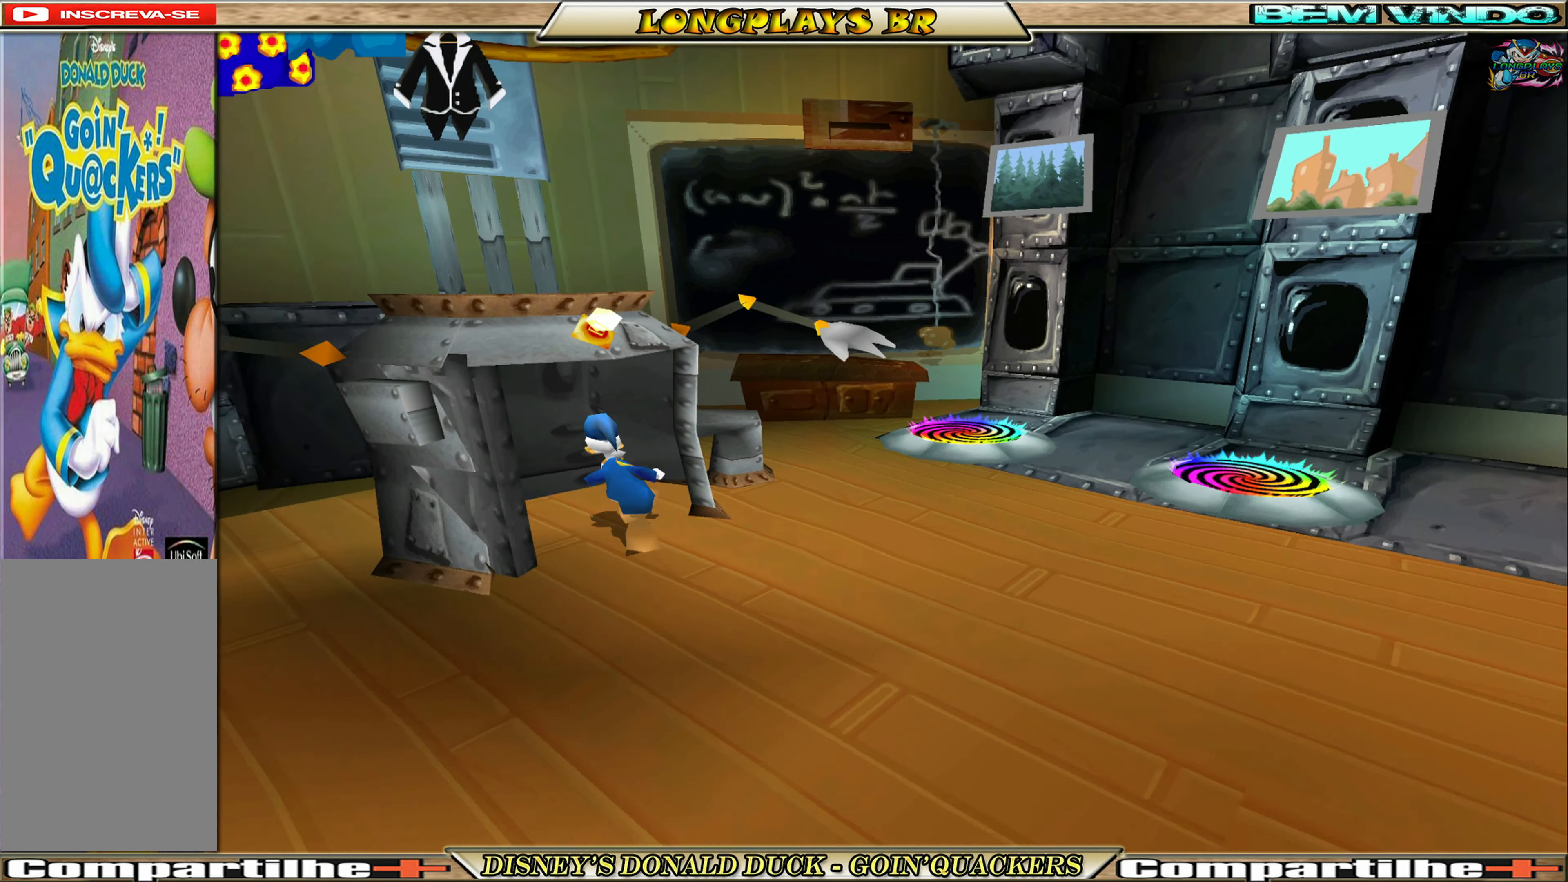
{"buttons": [], "left_stick": "center", "events": [[34, "DPAD_LEFT", "up"], [200, "DPAD_UP", "up"]]}
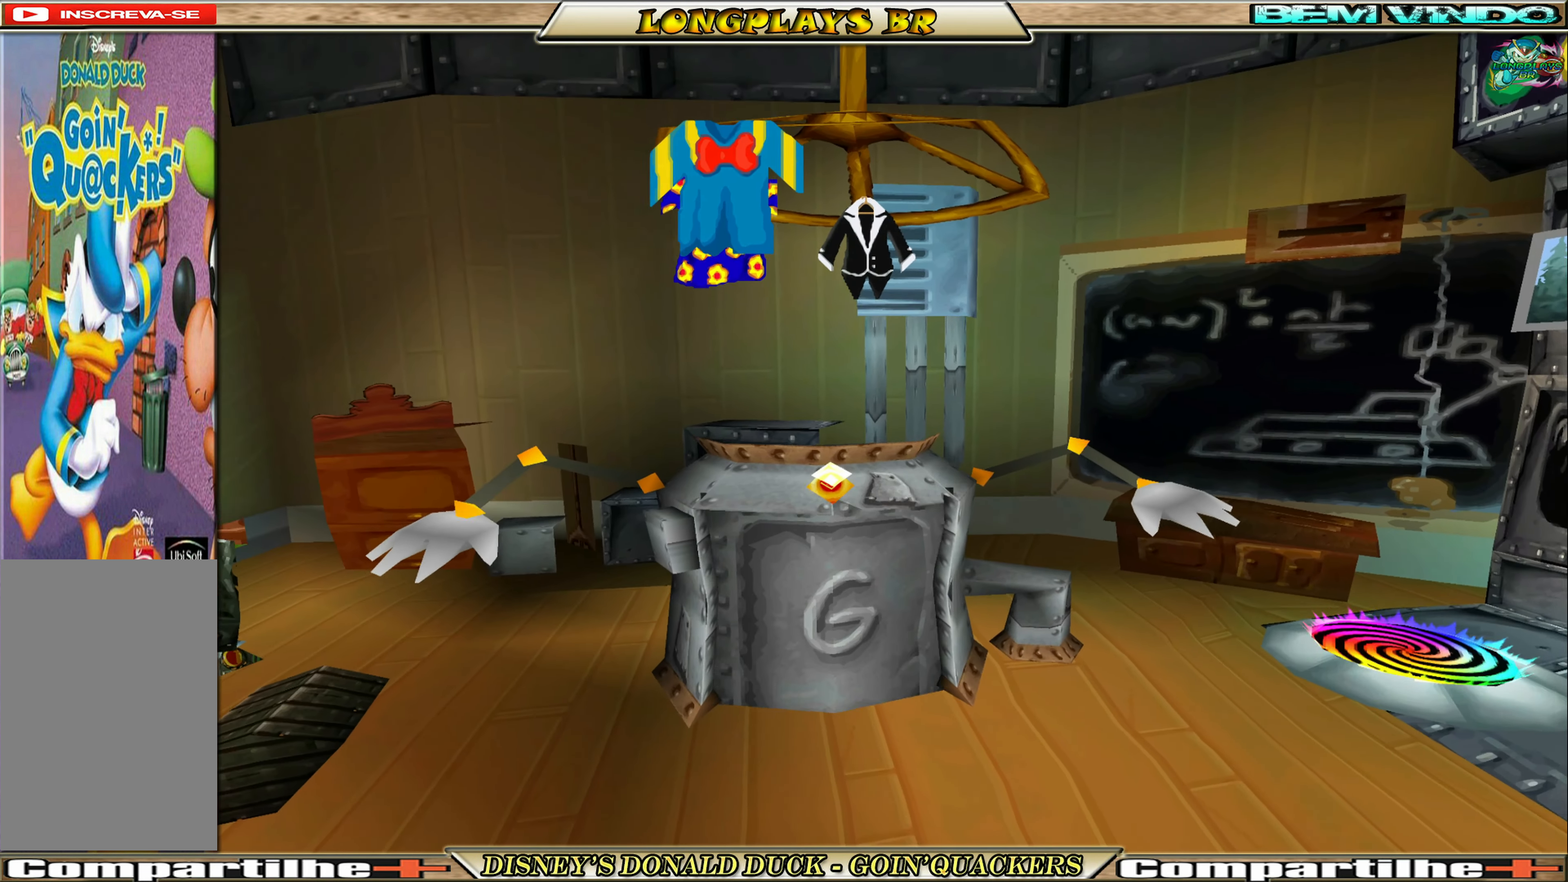
{"buttons": [], "left_stick": "center", "events": []}
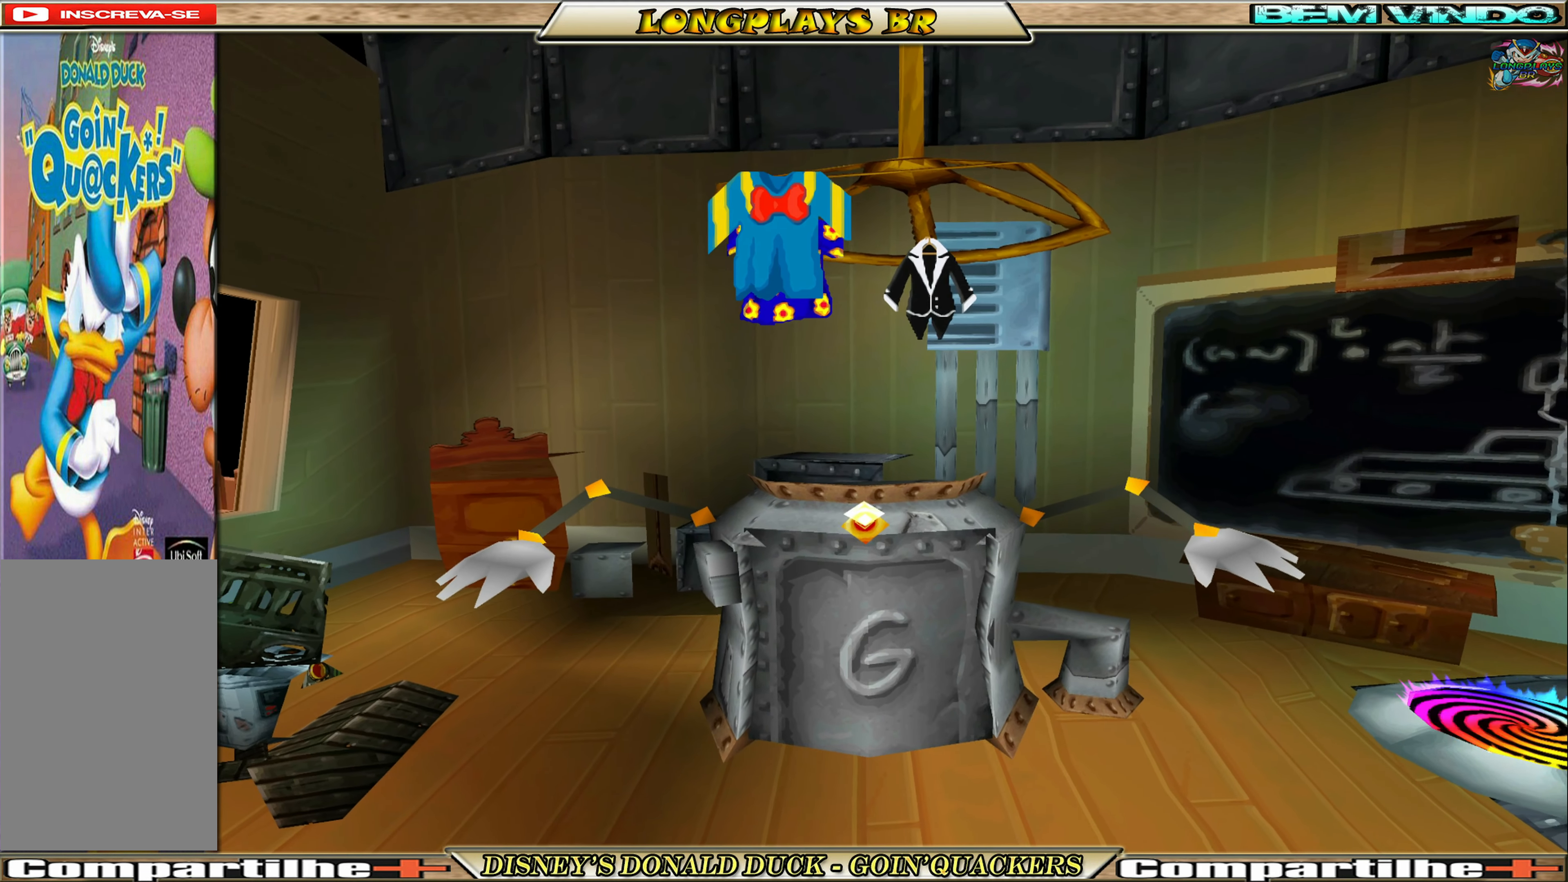
{"buttons": ["DPAD_RIGHT"], "left_stick": "center", "events": [[417, "DPAD_RIGHT", "down"]]}
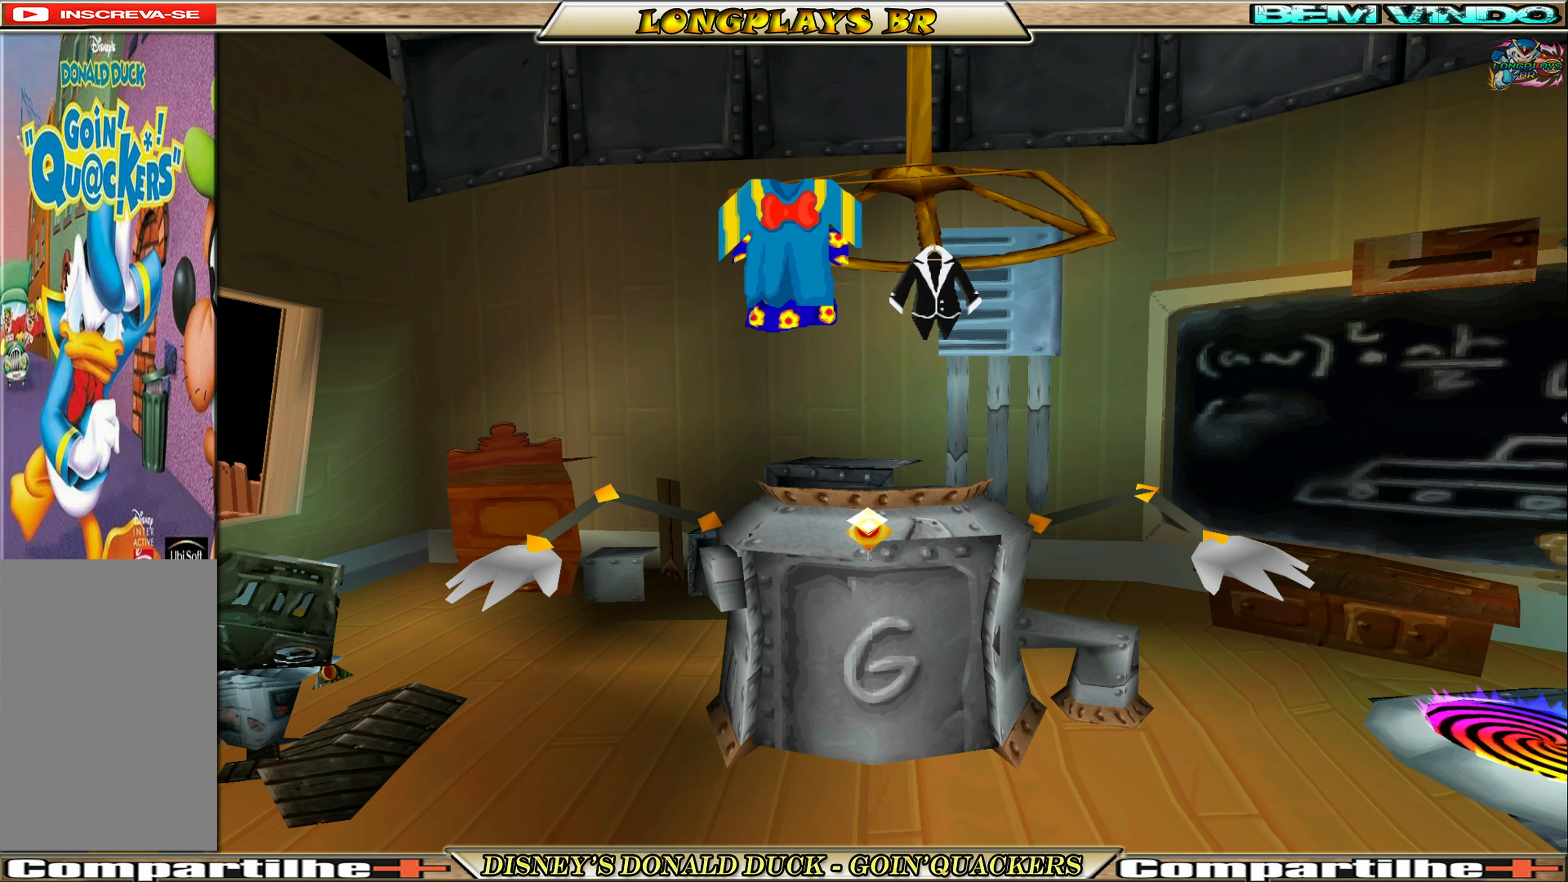
{"buttons": [], "left_stick": "center", "events": [[84, "DPAD_RIGHT", "up"]]}
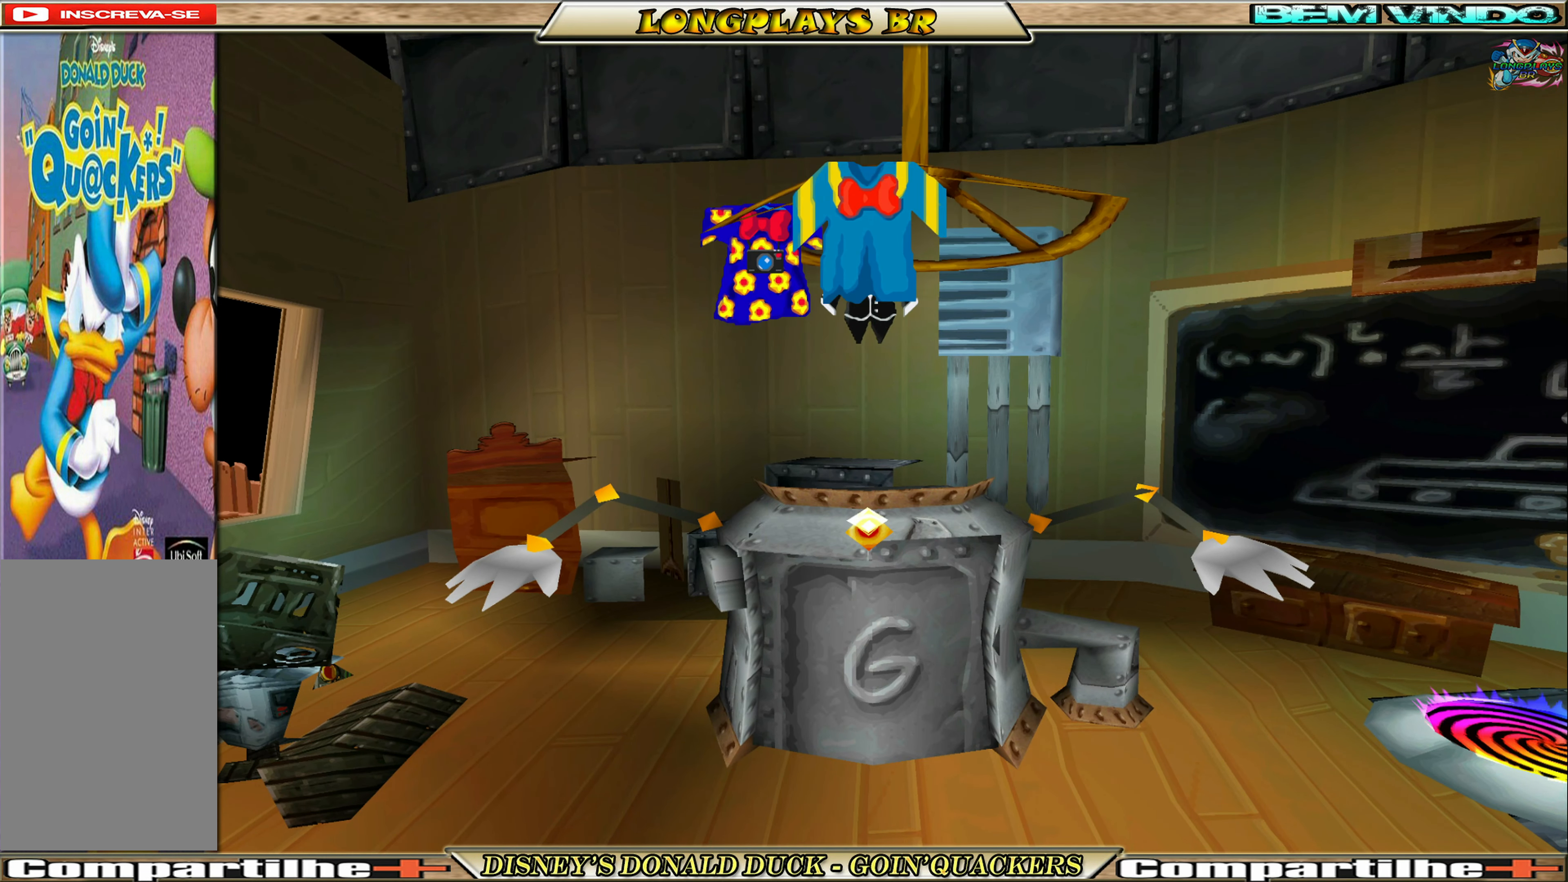
{"buttons": [], "left_stick": "center", "events": []}
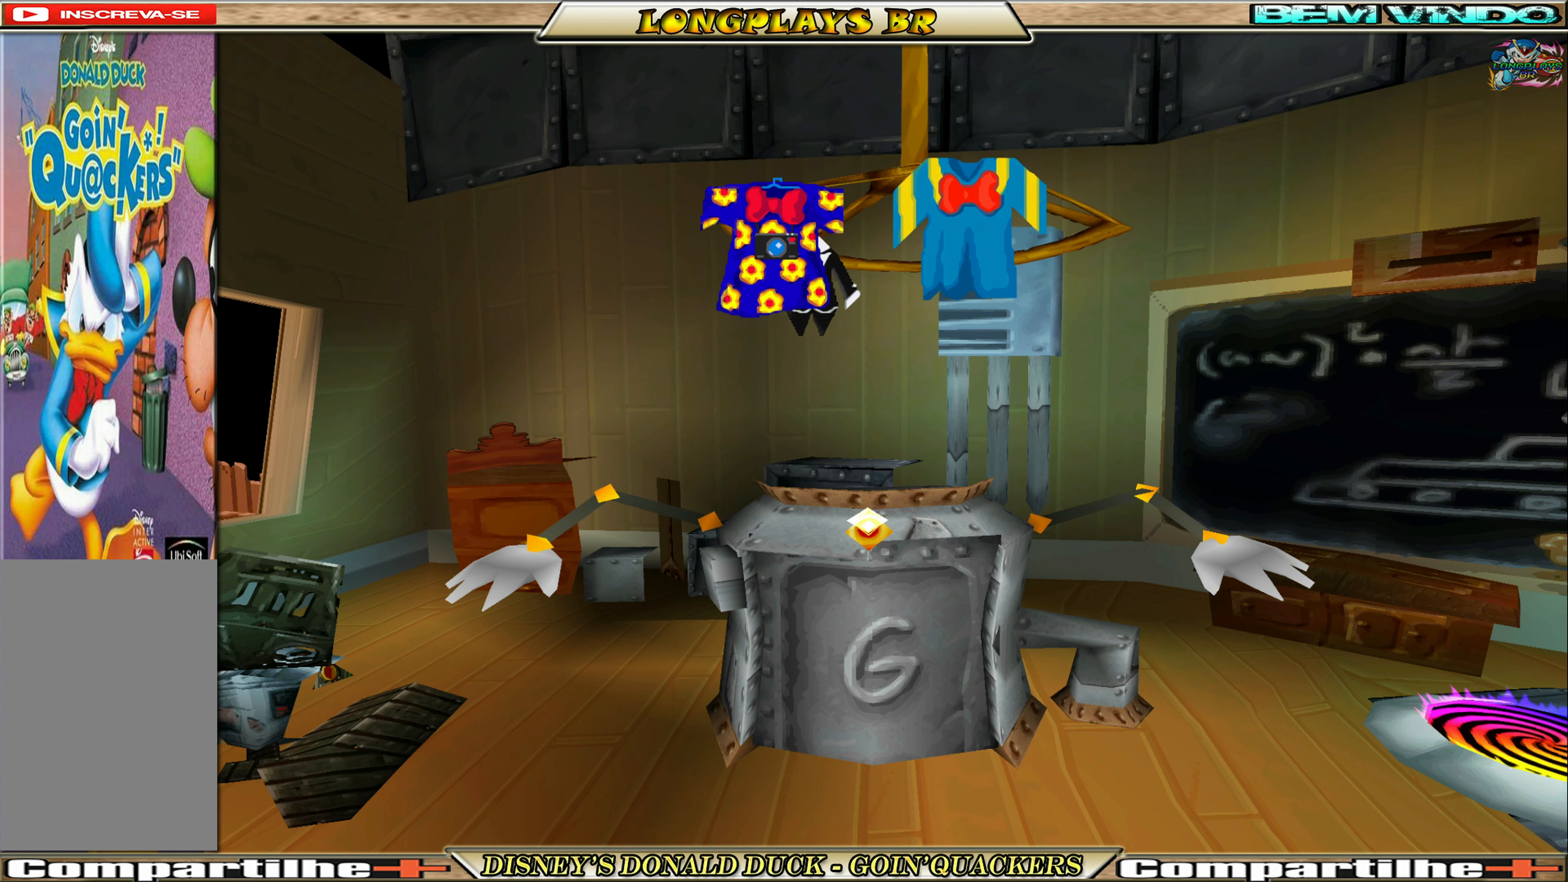
{"buttons": ["DPAD_RIGHT"], "left_stick": "center", "events": [[416, "DPAD_RIGHT", "down"]]}
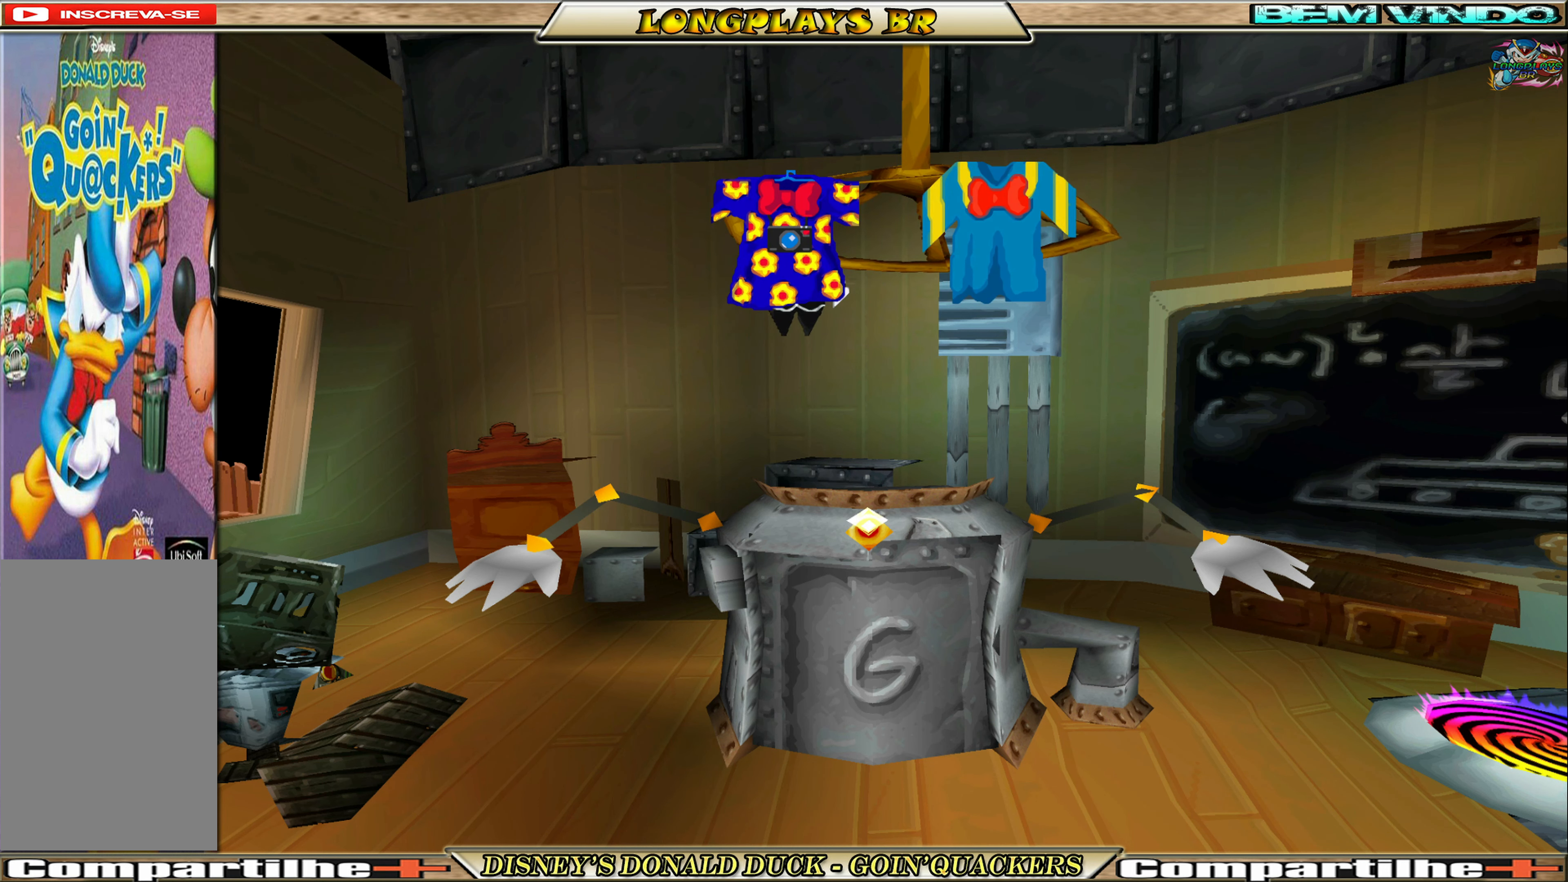
{"buttons": [], "left_stick": "center", "events": [[50, "DPAD_RIGHT", "up"]]}
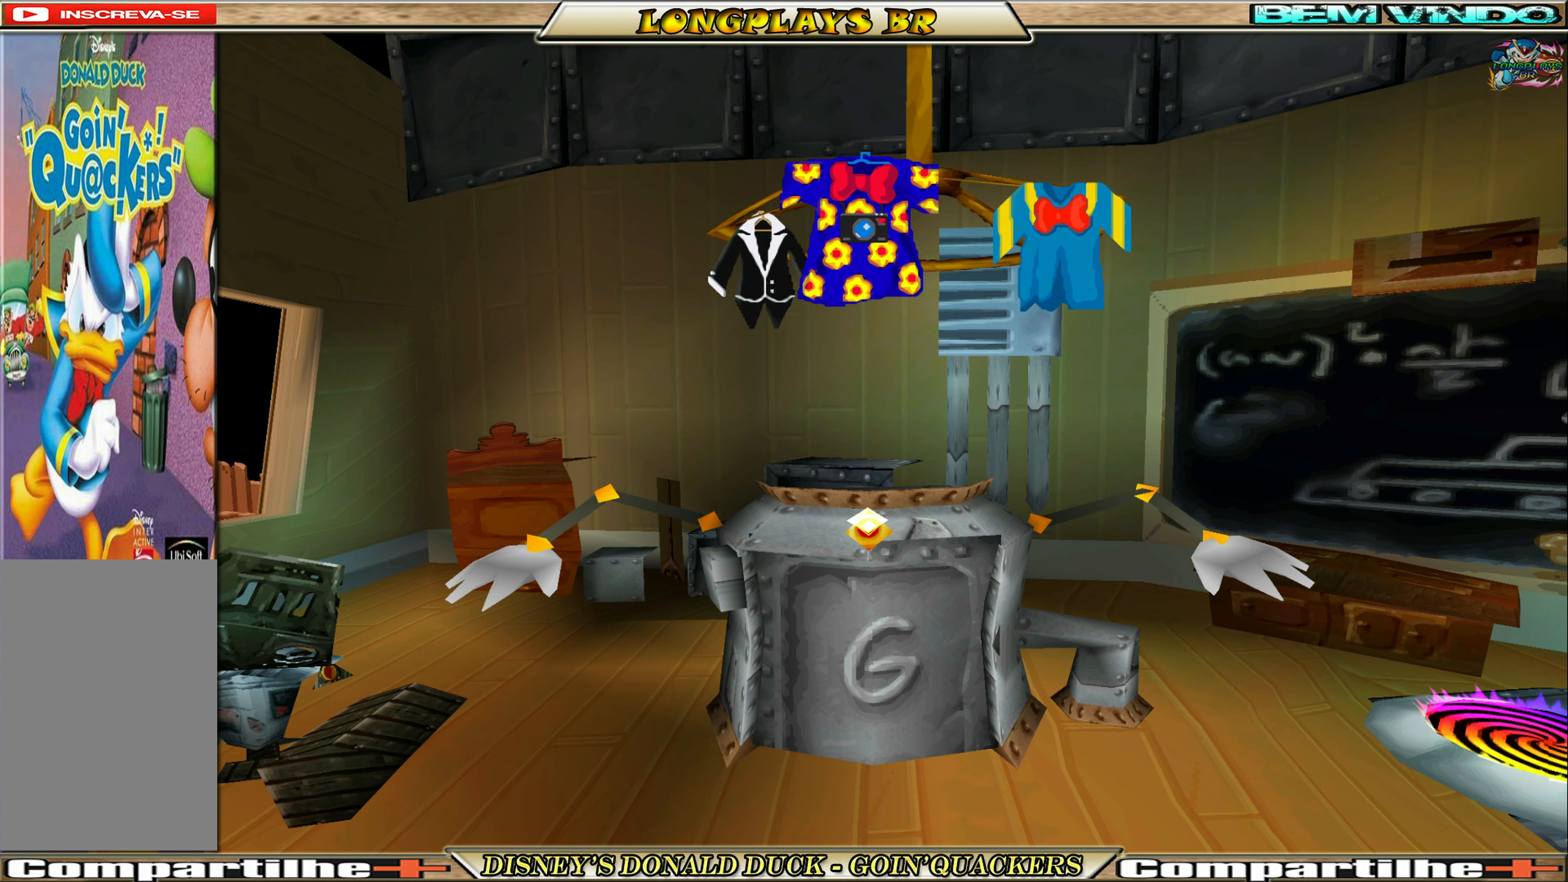
{"buttons": [], "left_stick": "center", "events": []}
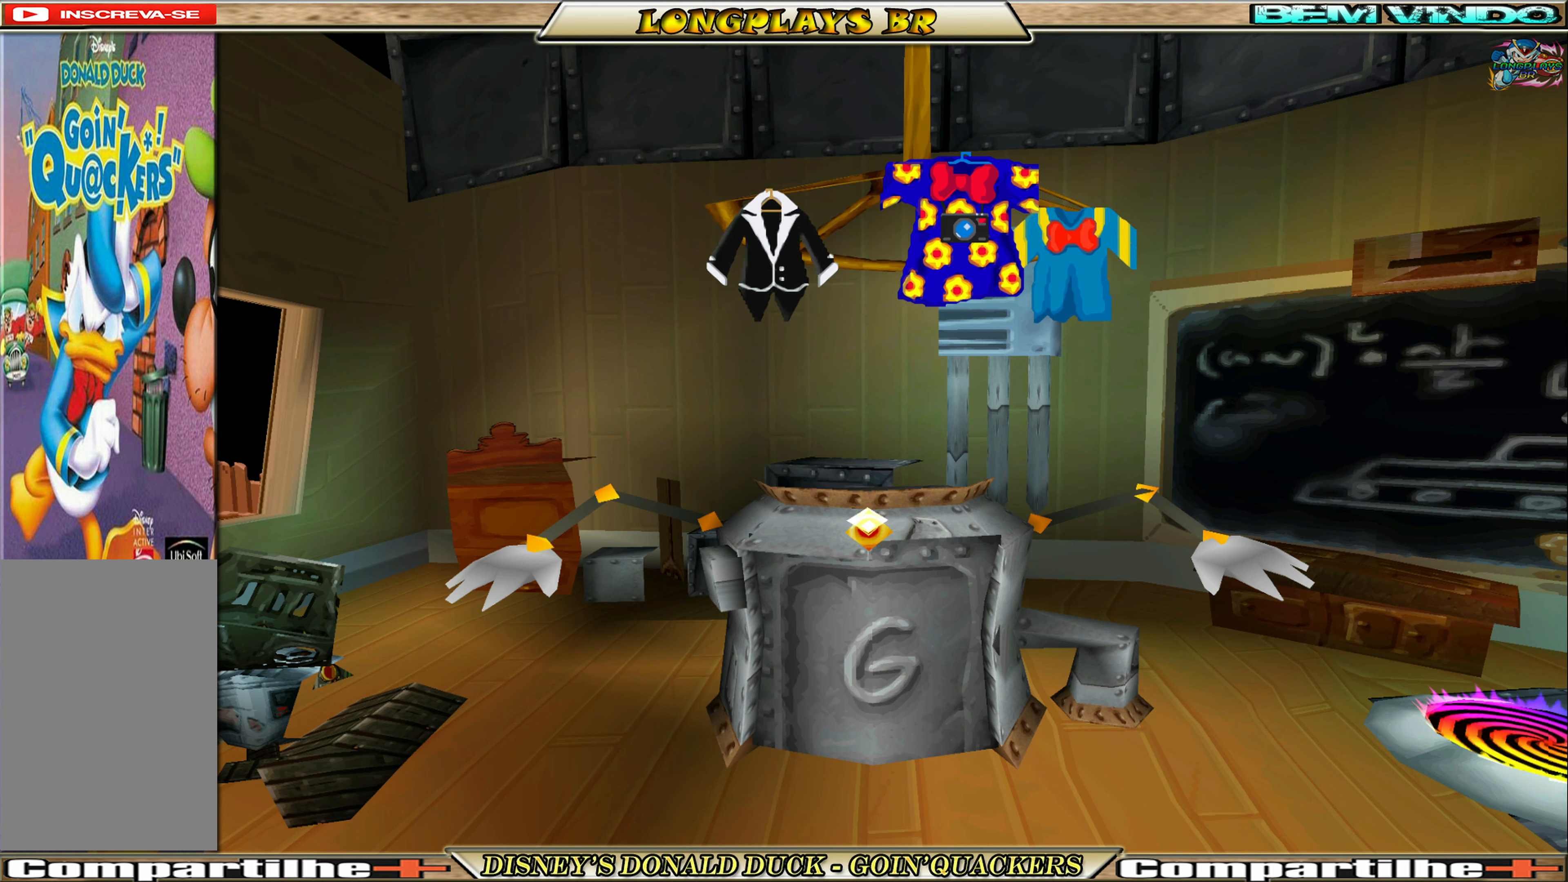
{"buttons": [], "left_stick": "center", "events": []}
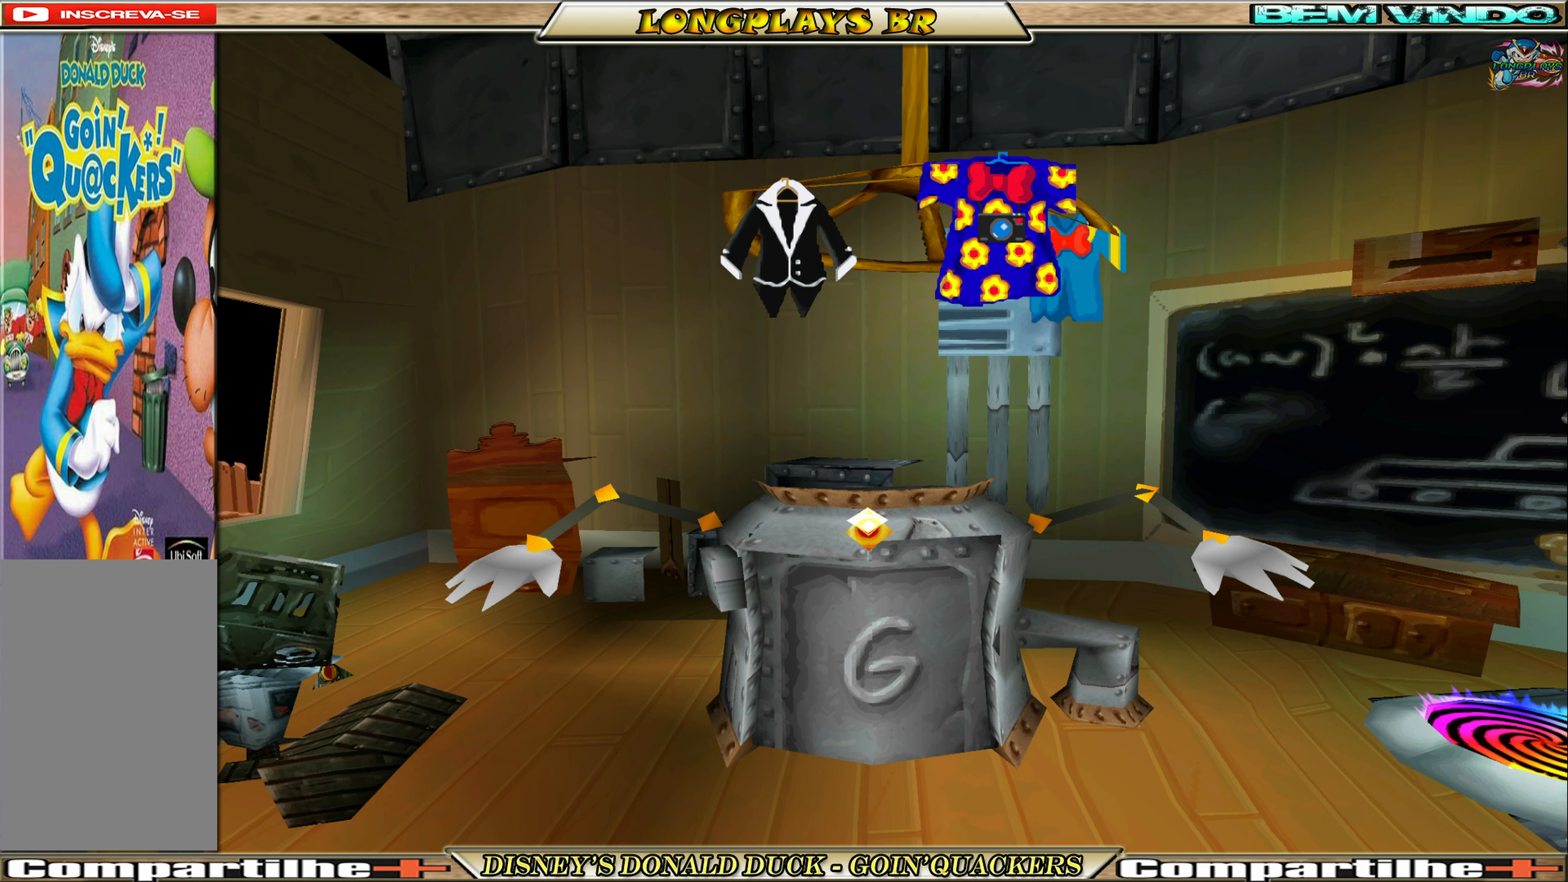
{"buttons": [], "left_stick": "center", "events": [[16, "A", "down"], [116, "A", "up"]]}